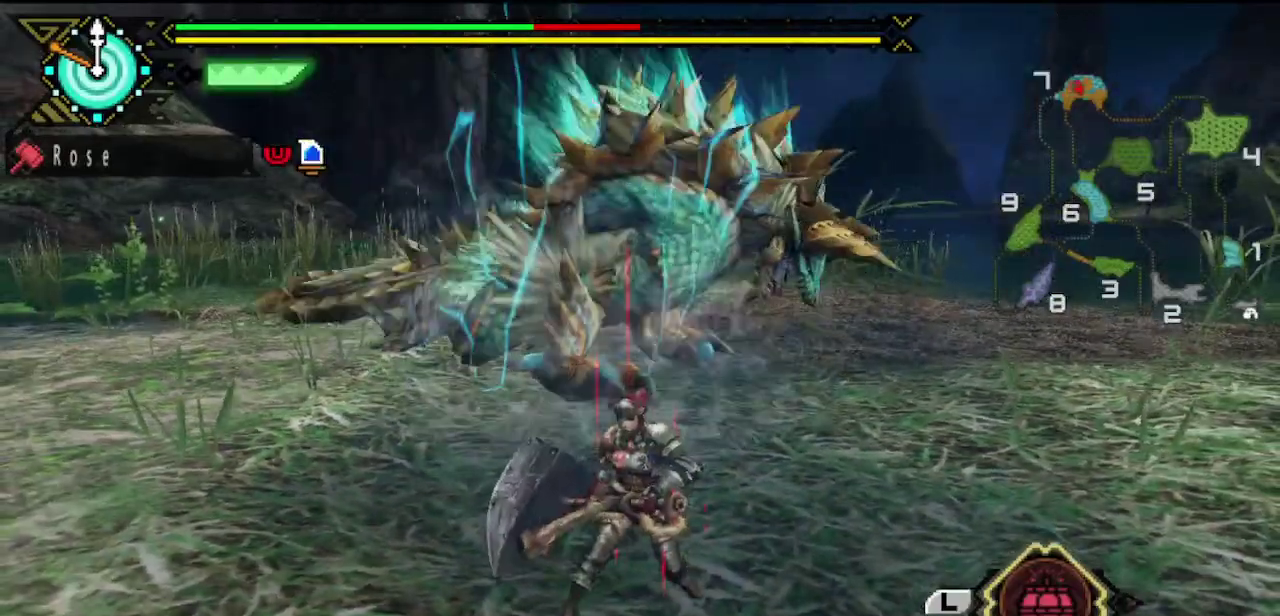
Gameplay with a controller (PlayStation layout); each line is a JSON object with the inputs held at the frame after it. "events" lists button and stick changes between this image and that frame as [ms after this image, input, new state], when the widget could be followed in between. This overlay highlights the sticks when they move; stick clicks (L3 R3) are not distinguishable. Not read: L2 L3 R3.
{"buttons": [], "left_stick": "down", "right_stick": "center", "events": [[150, "left_stick", "down"], [367, "right_stick", "left"], [433, "right_stick", "center"]]}
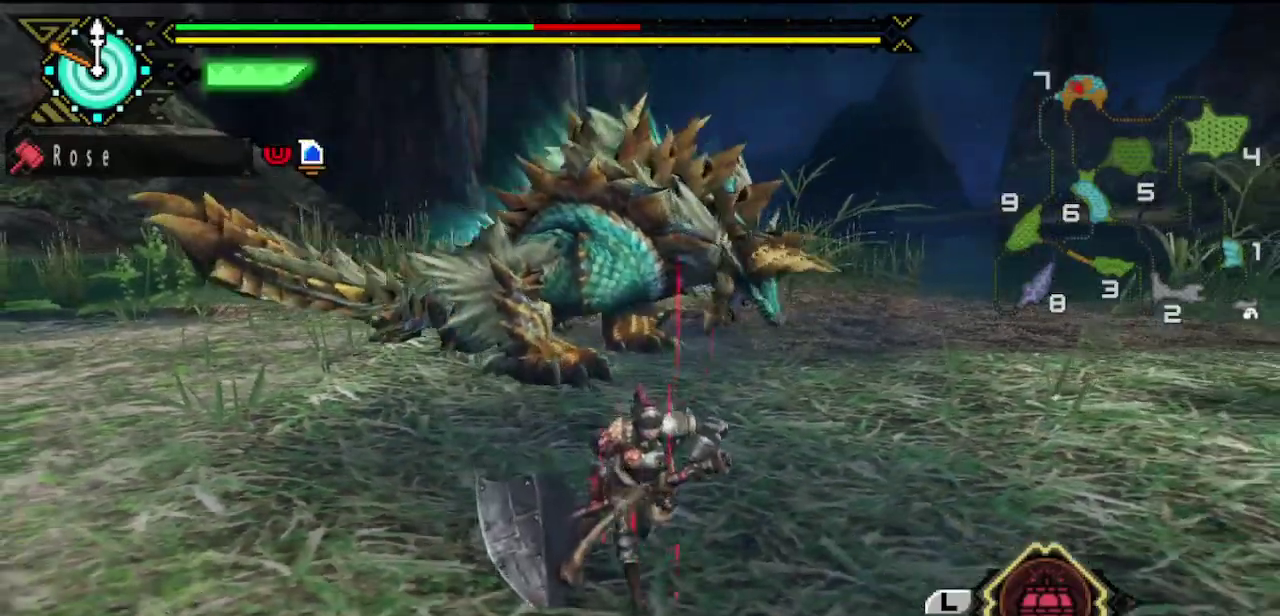
{"buttons": [], "left_stick": "down", "right_stick": "center", "events": []}
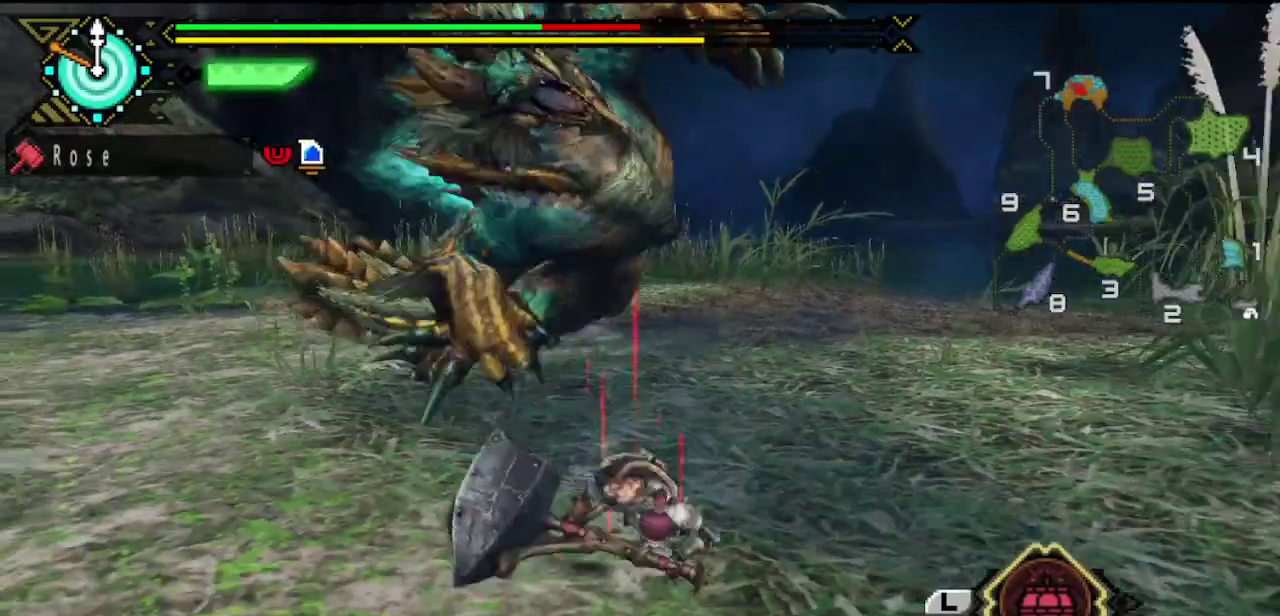
{"buttons": [], "left_stick": "down-left", "right_stick": "center", "events": [[367, "left_stick", "down-left"]]}
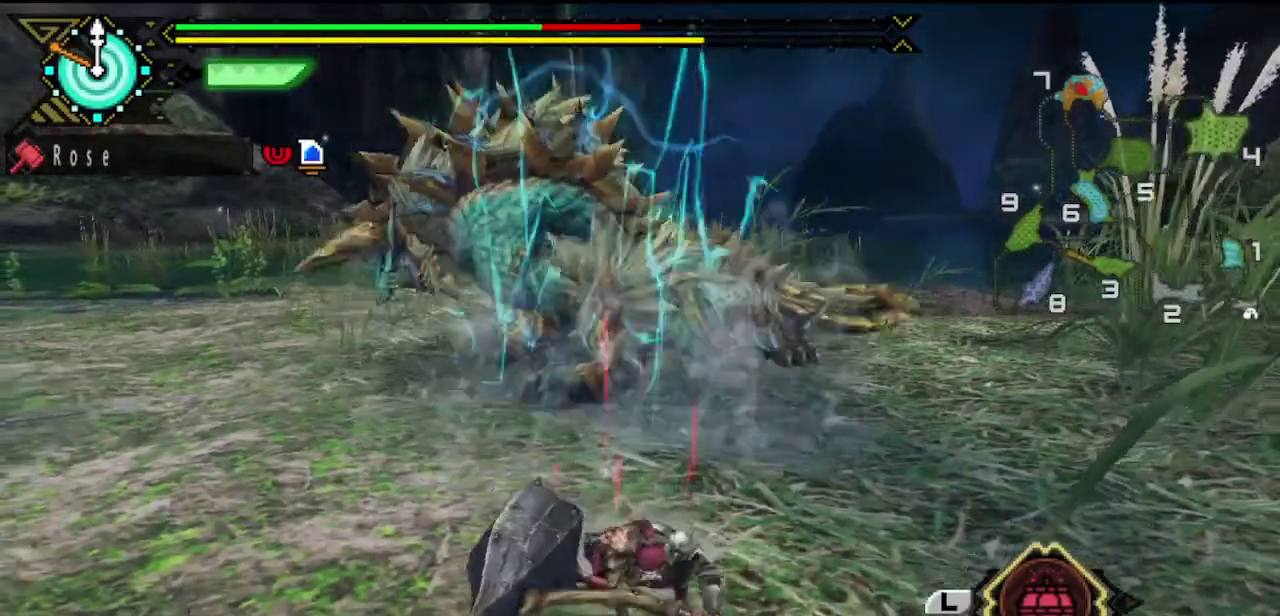
{"buttons": [], "left_stick": "down-left", "right_stick": "center", "events": [[267, "right_stick", "right"], [383, "right_stick", "center"]]}
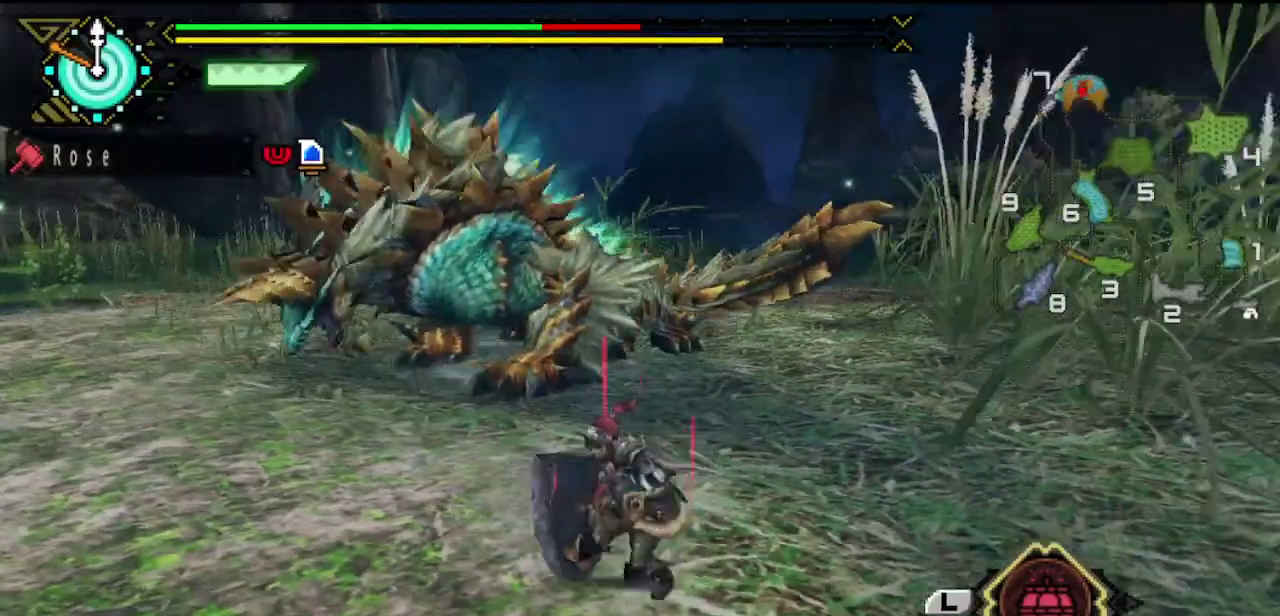
{"buttons": [], "left_stick": "down-left", "right_stick": "center", "events": []}
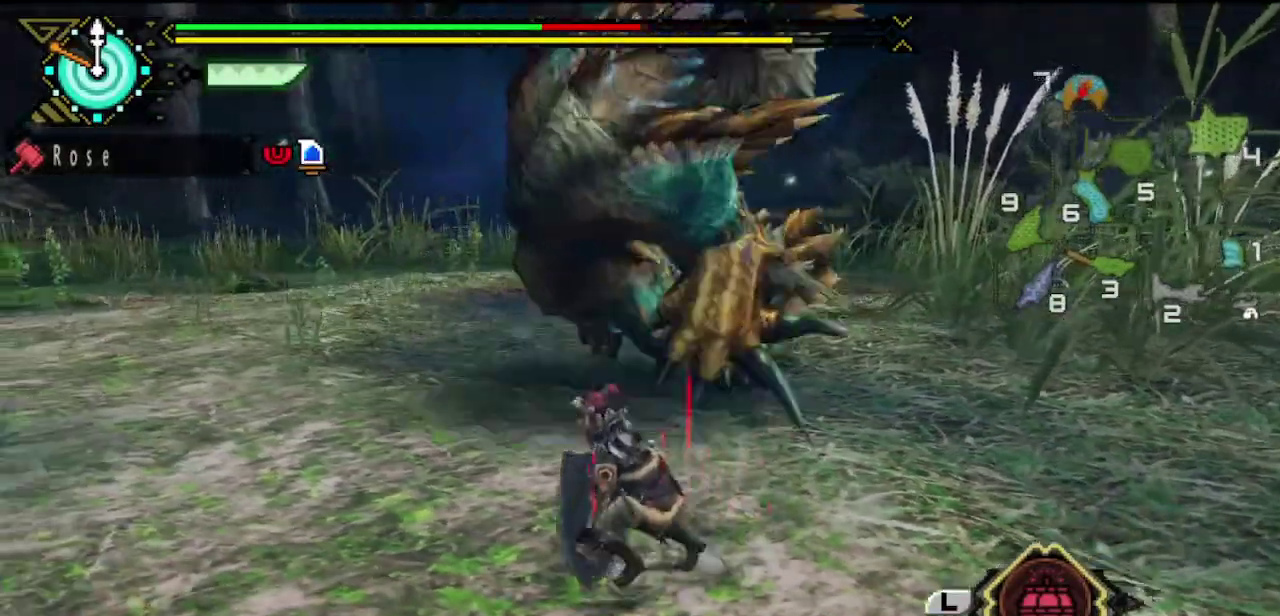
{"buttons": [], "left_stick": "center", "right_stick": "right", "events": [[150, "CIRCLE", "down"], [217, "left_stick", "center"], [217, "right_stick", "right"], [250, "CIRCLE", "up"]]}
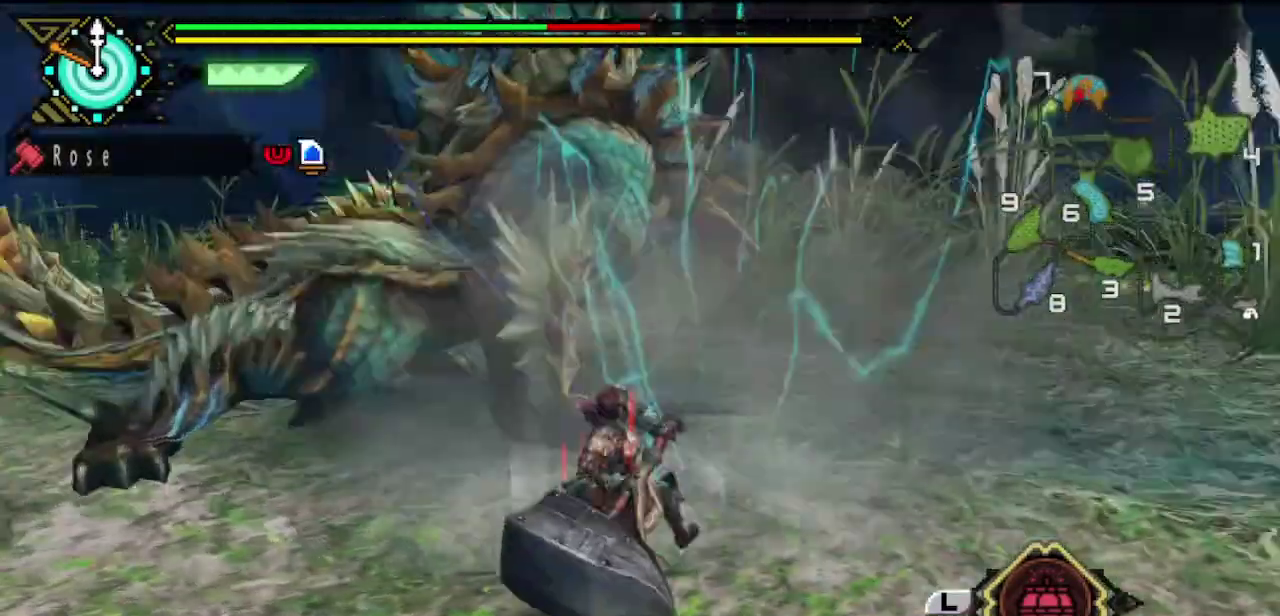
{"buttons": [], "left_stick": "center", "right_stick": "center", "events": [[50, "right_stick", "center"], [250, "TRIANGLE", "down"], [317, "TRIANGLE", "up"], [383, "TRIANGLE", "down"], [450, "TRIANGLE", "up"]]}
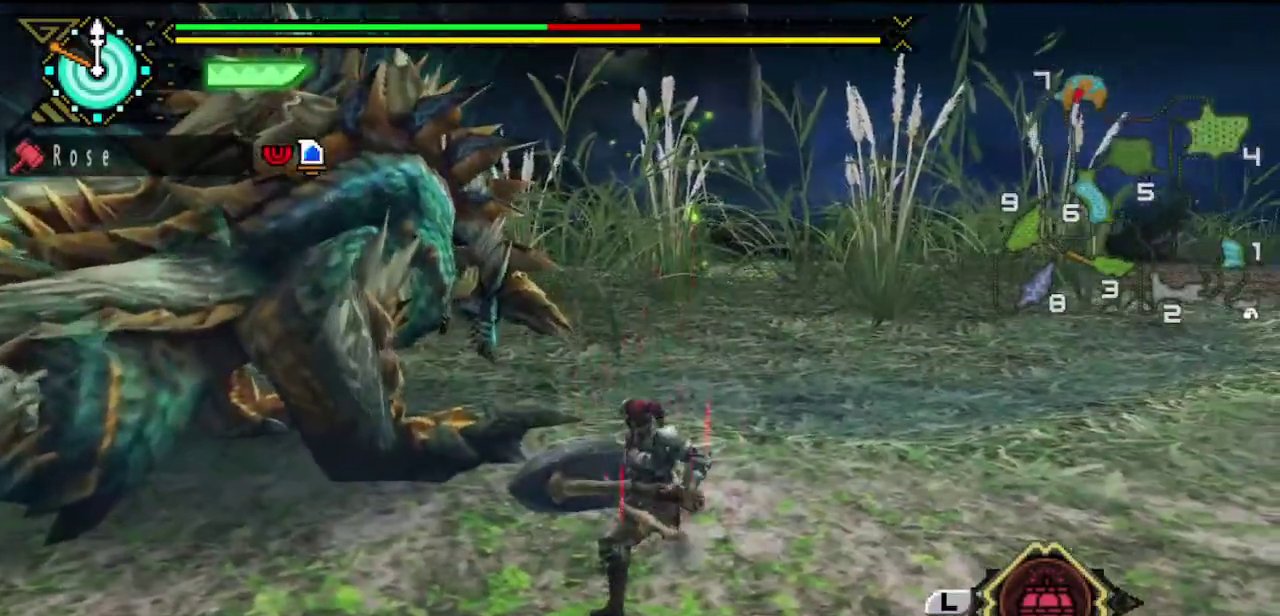
{"buttons": [], "left_stick": "center", "right_stick": "center", "events": [[17, "TRIANGLE", "down"], [367, "TRIANGLE", "up"], [433, "TRIANGLE", "down"], [500, "TRIANGLE", "up"]]}
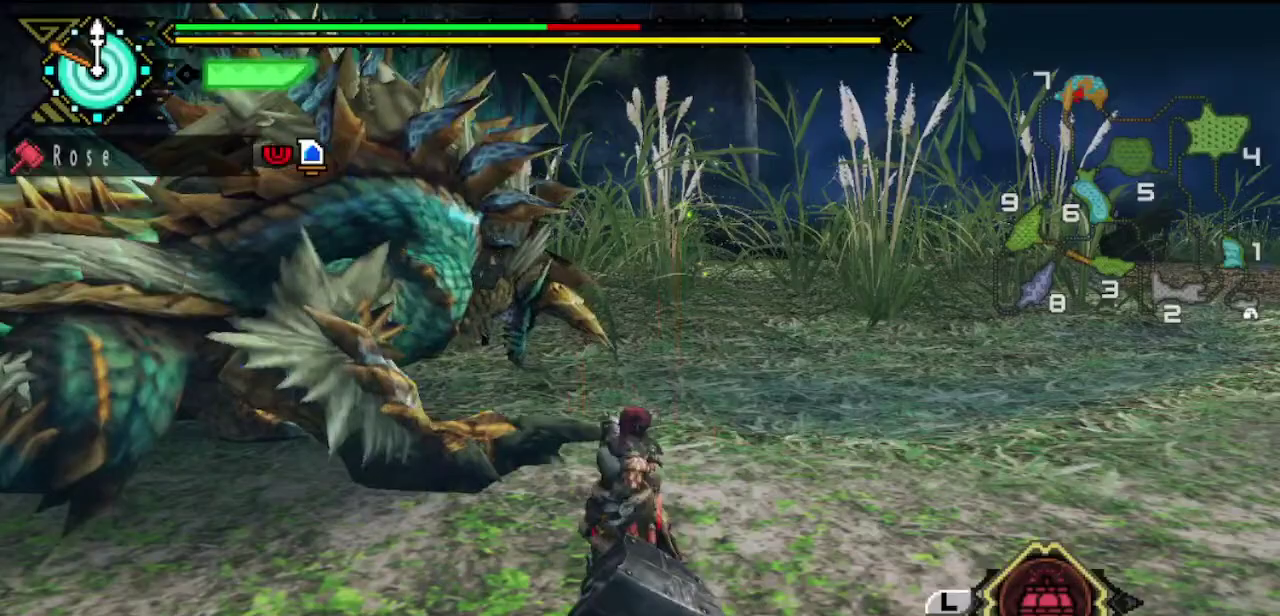
{"buttons": ["TRIANGLE"], "left_stick": "left", "right_stick": "center", "events": [[67, "TRIANGLE", "down"], [133, "TRIANGLE", "up"], [200, "TRIANGLE", "down"], [267, "TRIANGLE", "up"], [333, "TRIANGLE", "down"], [367, "left_stick", "left"], [433, "TRIANGLE", "up"], [500, "TRIANGLE", "down"]]}
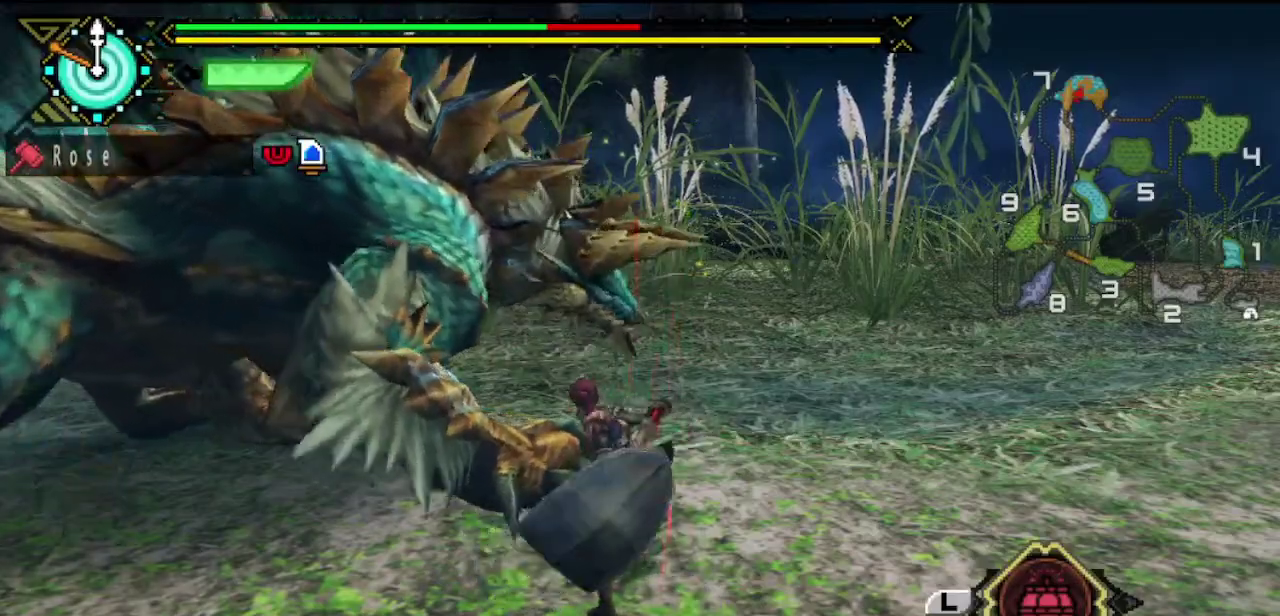
{"buttons": [], "left_stick": "left", "right_stick": "center", "events": [[200, "TRIANGLE", "up"], [267, "TRIANGLE", "down"], [500, "TRIANGLE", "up"]]}
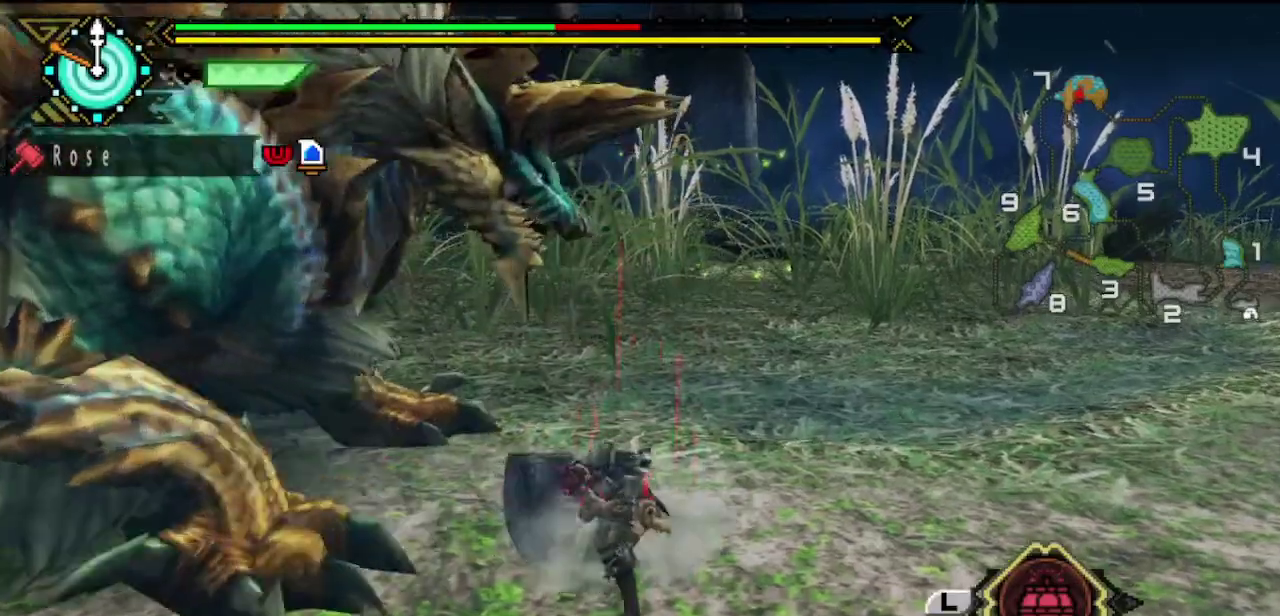
{"buttons": ["TRIANGLE"], "left_stick": "down-left", "right_stick": "center", "events": [[67, "TRIANGLE", "down"], [83, "left_stick", "down-left"], [133, "TRIANGLE", "up"], [200, "TRIANGLE", "down"], [267, "TRIANGLE", "up"], [317, "TRIANGLE", "down"]]}
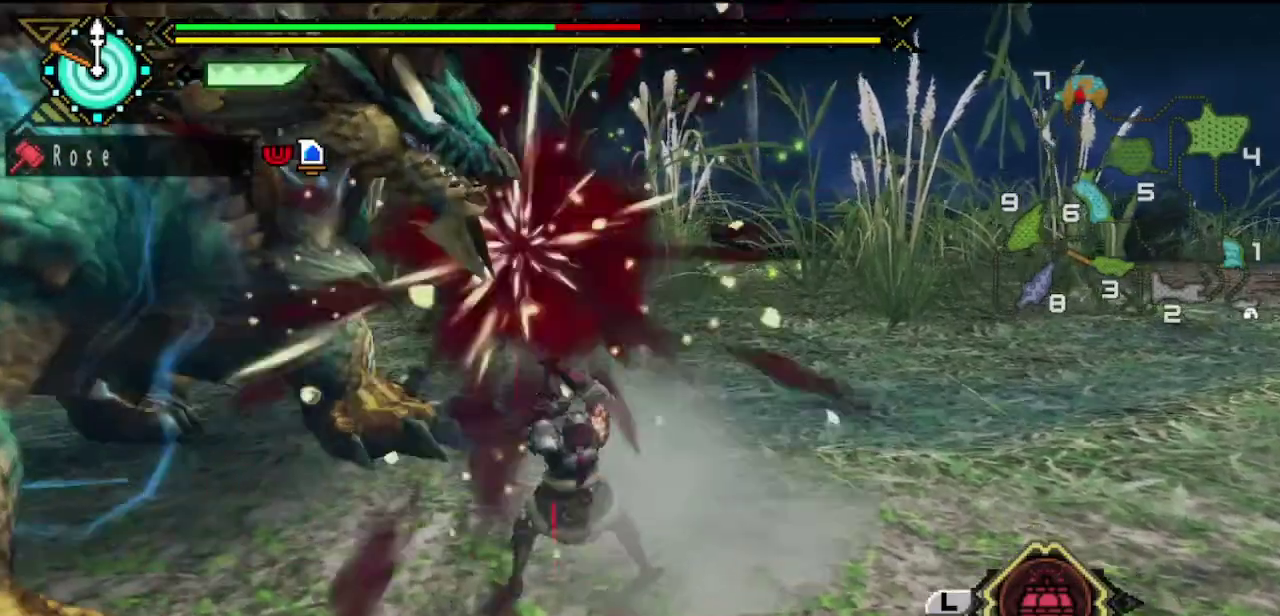
{"buttons": [], "left_stick": "left", "right_stick": "center", "events": [[17, "TRIANGLE", "up"], [150, "right_stick", "left"], [183, "left_stick", "center"], [450, "right_stick", "center"], [483, "left_stick", "left"]]}
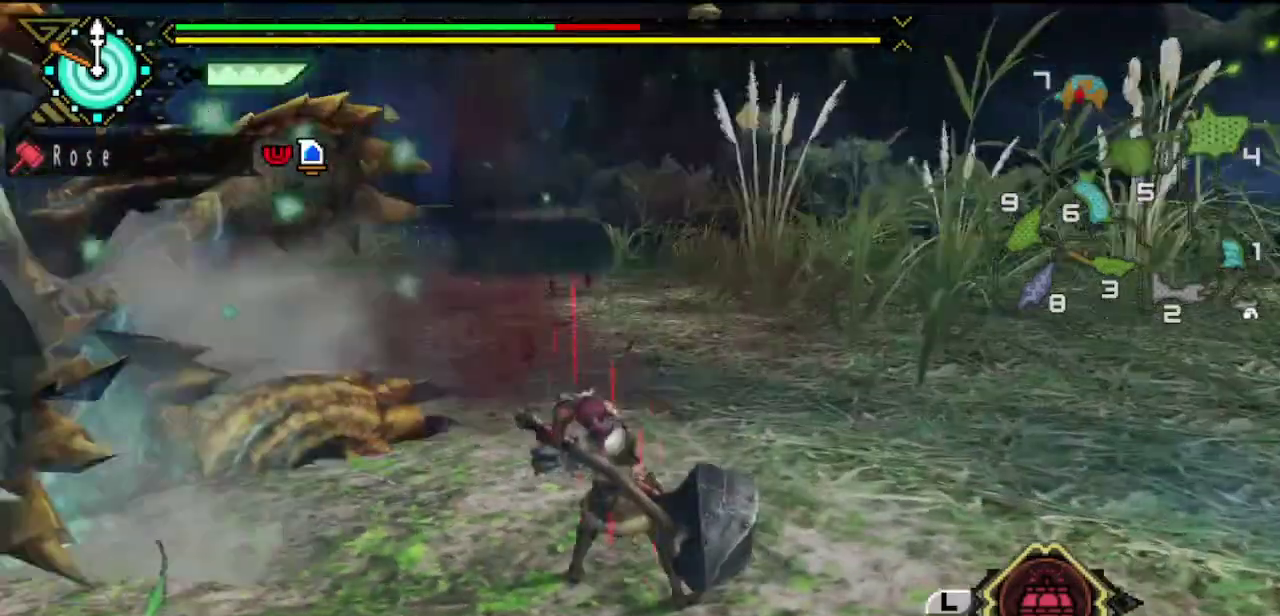
{"buttons": [], "left_stick": "left", "right_stick": "center", "events": []}
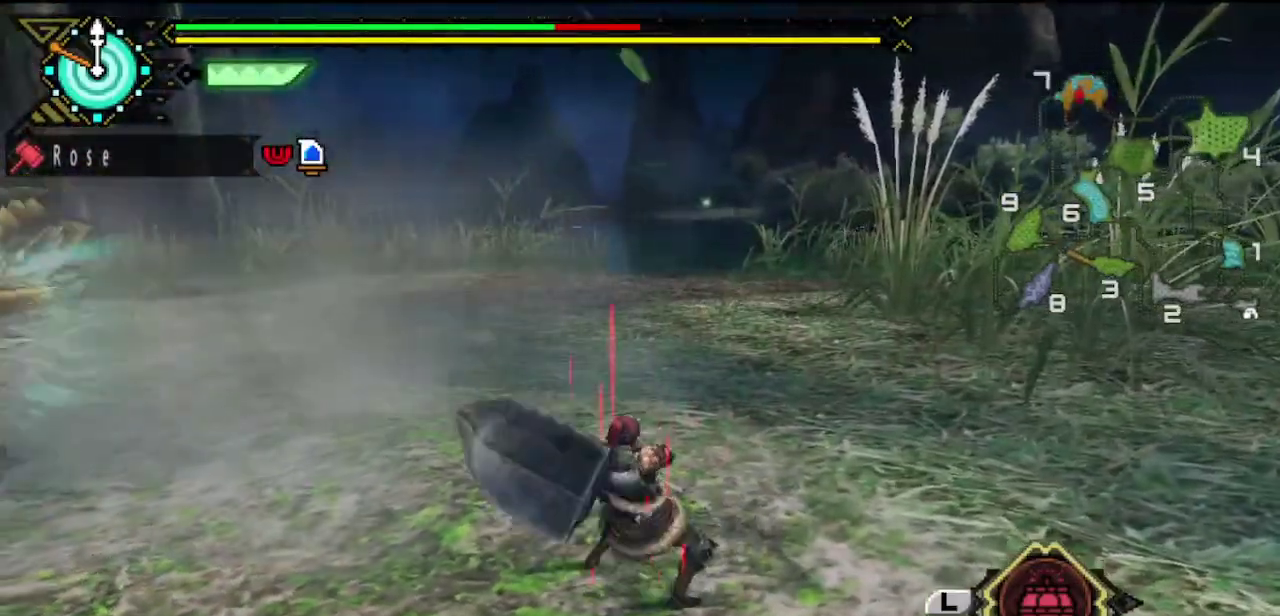
{"buttons": [], "left_stick": "center", "right_stick": "left"}
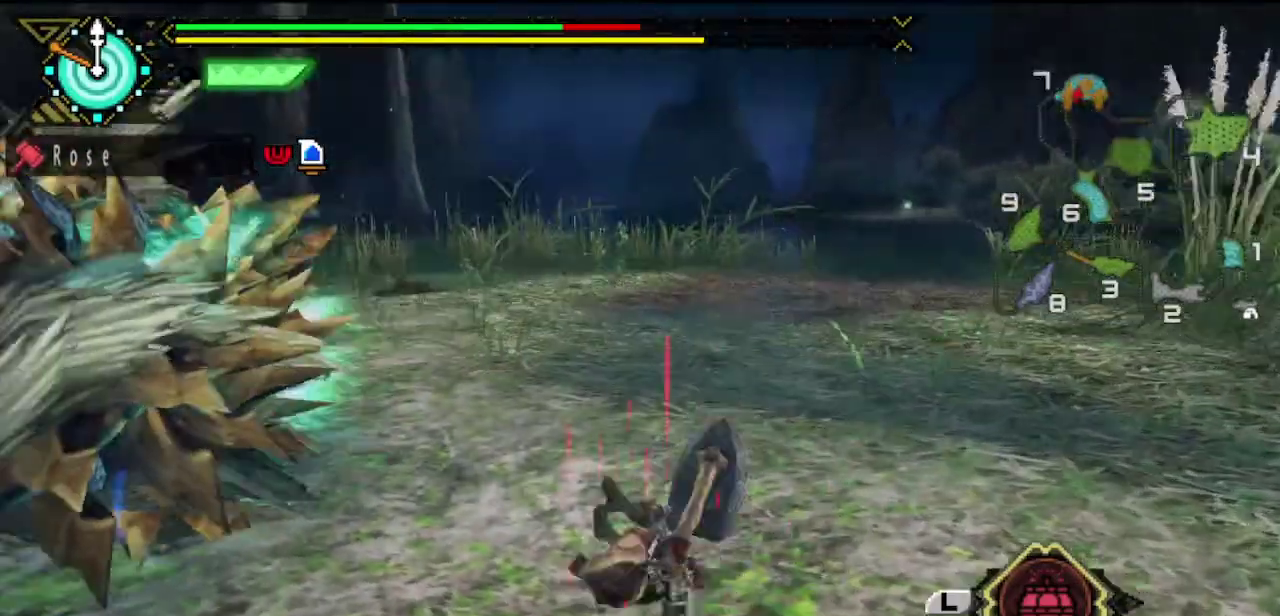
{"buttons": [], "left_stick": "down-left", "right_stick": "center", "events": [[33, "left_stick", "left"], [33, "right_stick", "center"], [500, "left_stick", "down-left"]]}
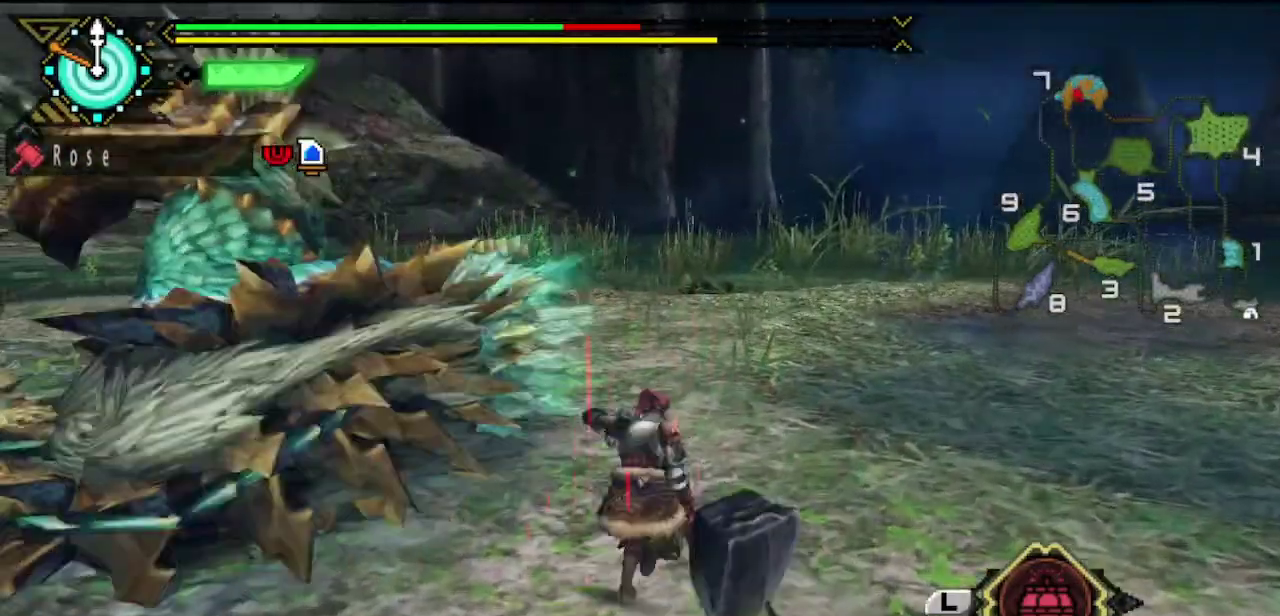
{"buttons": [], "left_stick": "down-left", "right_stick": "center", "events": []}
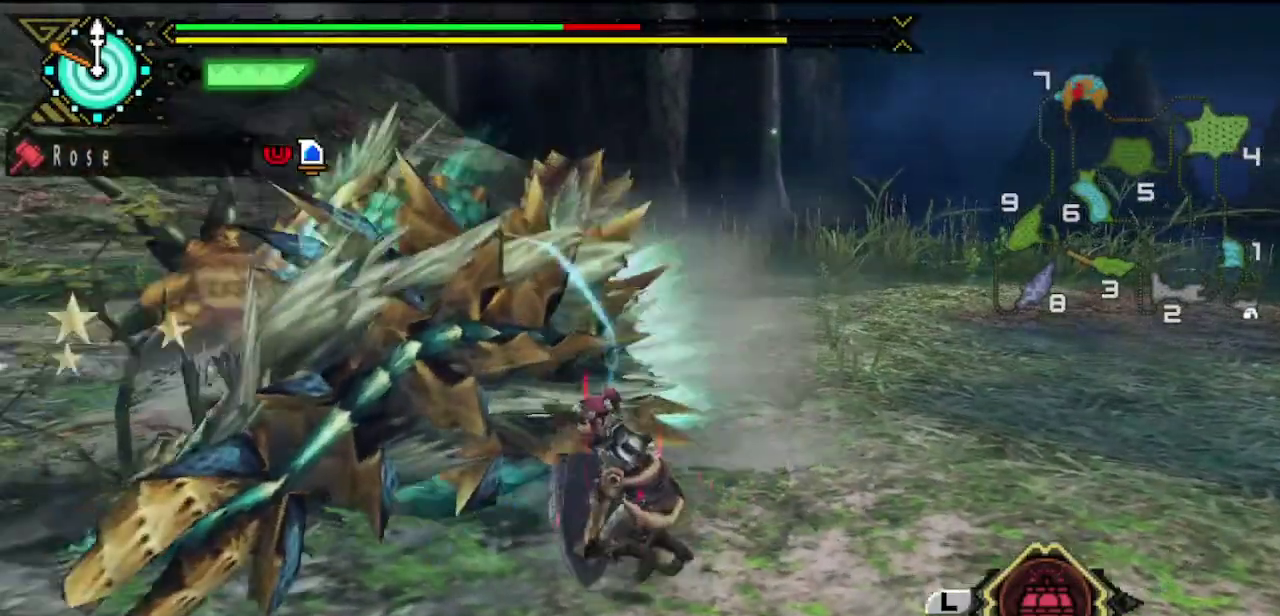
{"buttons": ["CIRCLE"], "left_stick": "up-left", "right_stick": "center", "events": [[417, "left_stick", "left"], [483, "CIRCLE", "down"], [483, "left_stick", "up-left"]]}
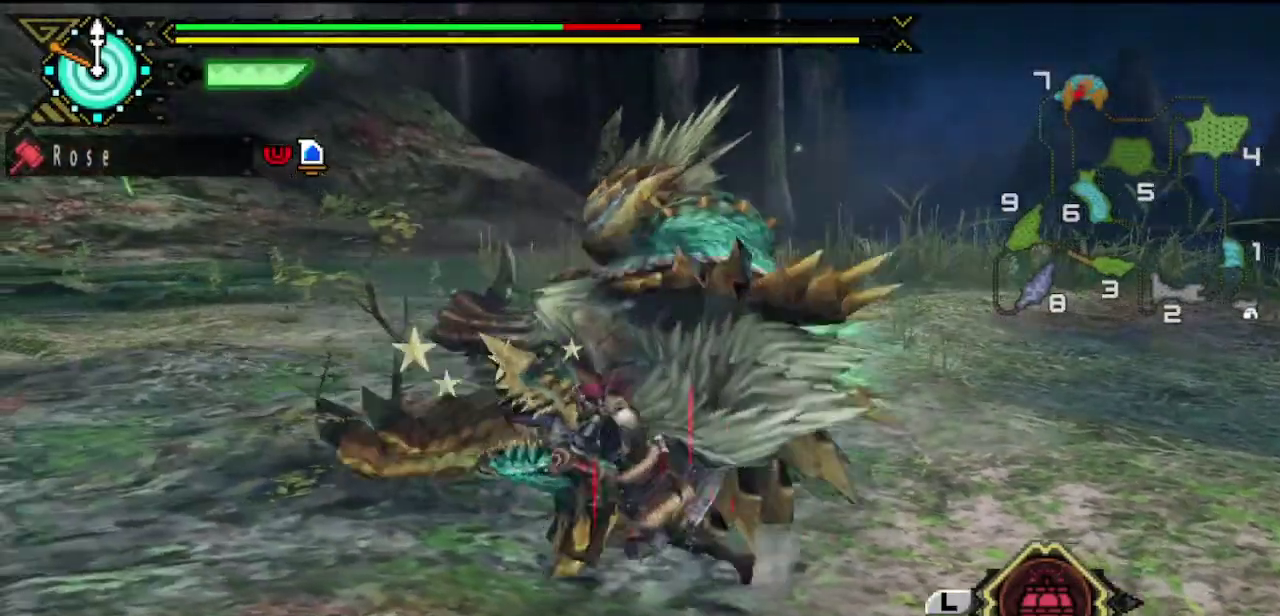
{"buttons": ["TRIANGLE"], "left_stick": "center", "right_stick": "center", "events": [[50, "CIRCLE", "up"], [117, "TRIANGLE", "down"], [183, "TRIANGLE", "up"], [250, "TRIANGLE", "down"], [300, "TRIANGLE", "up"], [300, "left_stick", "center"], [367, "TRIANGLE", "down"]]}
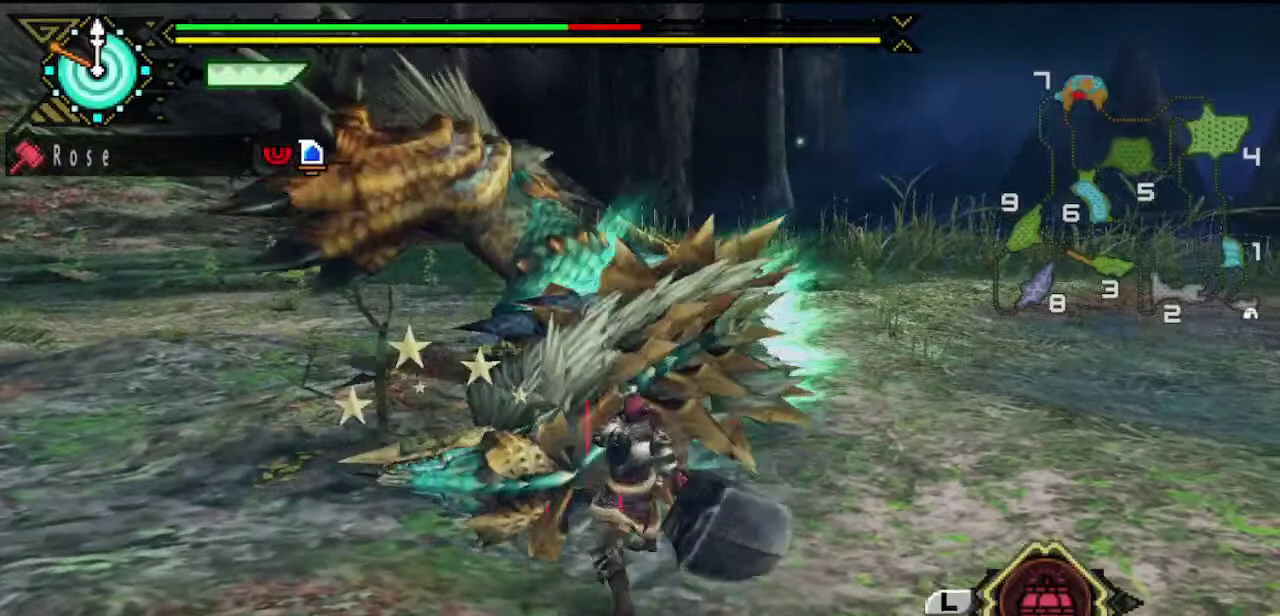
{"buttons": ["TRIANGLE"], "left_stick": "left", "right_stick": "center", "events": [[233, "TRIANGLE", "up"], [267, "left_stick", "left"], [300, "TRIANGLE", "down"], [367, "TRIANGLE", "up"], [433, "TRIANGLE", "down"]]}
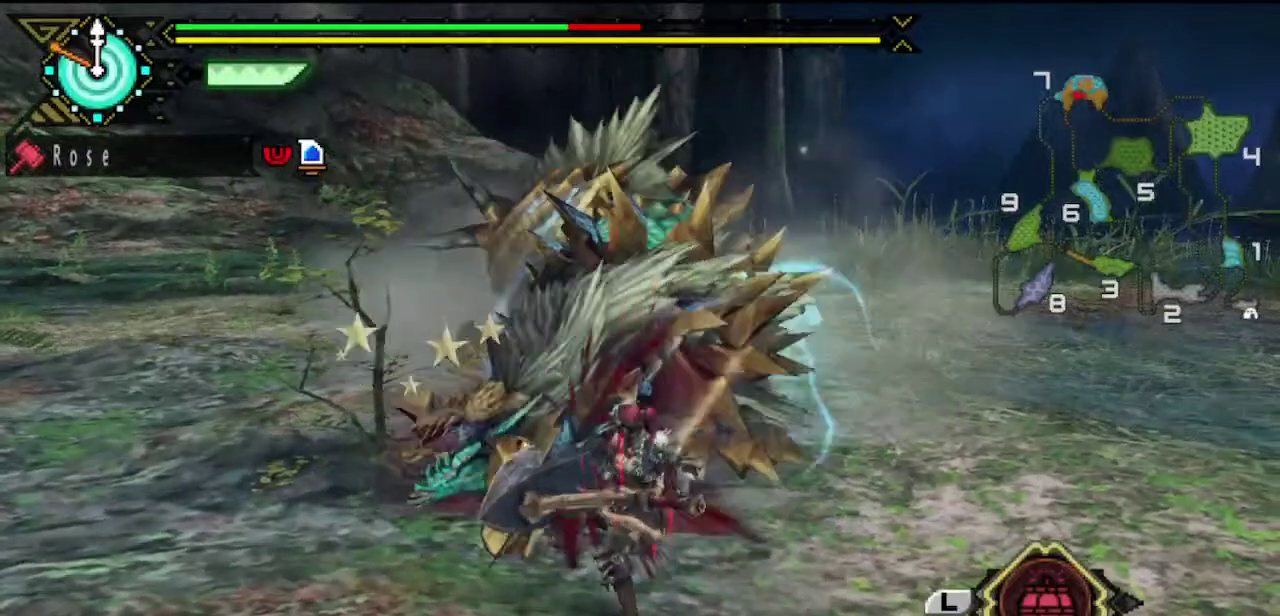
{"buttons": ["TRIANGLE"], "left_stick": "center", "right_stick": "center", "events": [[33, "TRIANGLE", "up"], [100, "TRIANGLE", "down"], [167, "TRIANGLE", "up"], [233, "TRIANGLE", "down"], [283, "TRIANGLE", "up"], [317, "left_stick", "center"], [350, "TRIANGLE", "down"], [417, "TRIANGLE", "up"], [483, "TRIANGLE", "down"]]}
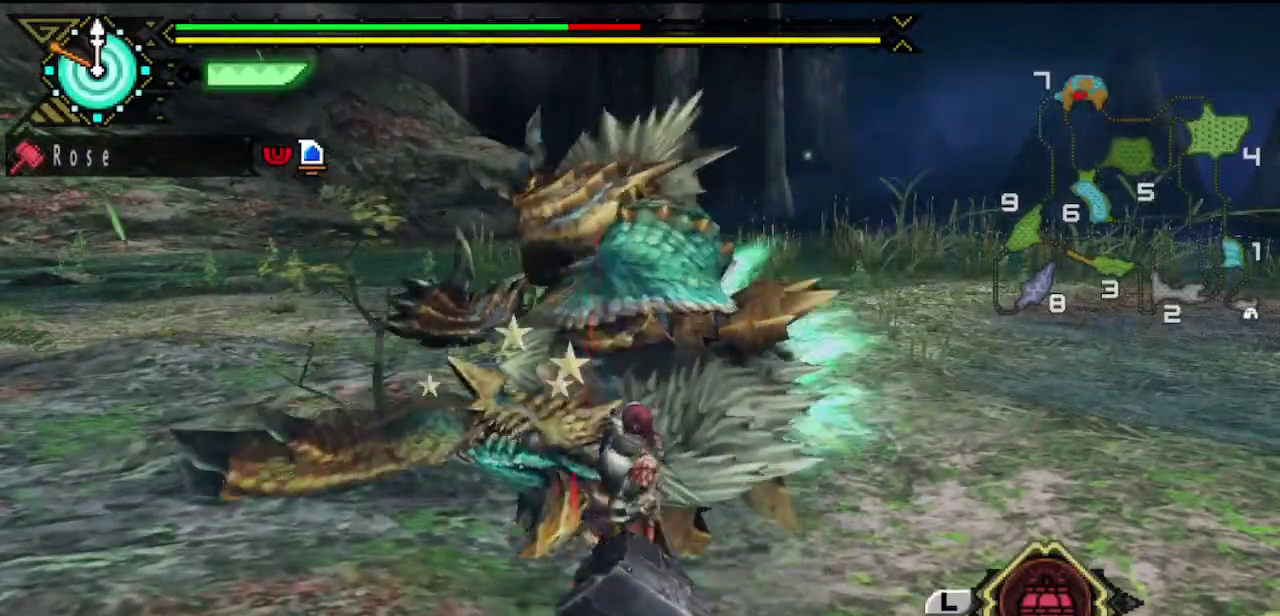
{"buttons": ["TRIANGLE"], "left_stick": "down-left", "right_stick": "center", "events": [[83, "TRIANGLE", "up"], [150, "TRIANGLE", "down"], [150, "left_stick", "left"], [250, "TRIANGLE", "up"], [317, "TRIANGLE", "down"], [417, "left_stick", "down-left"]]}
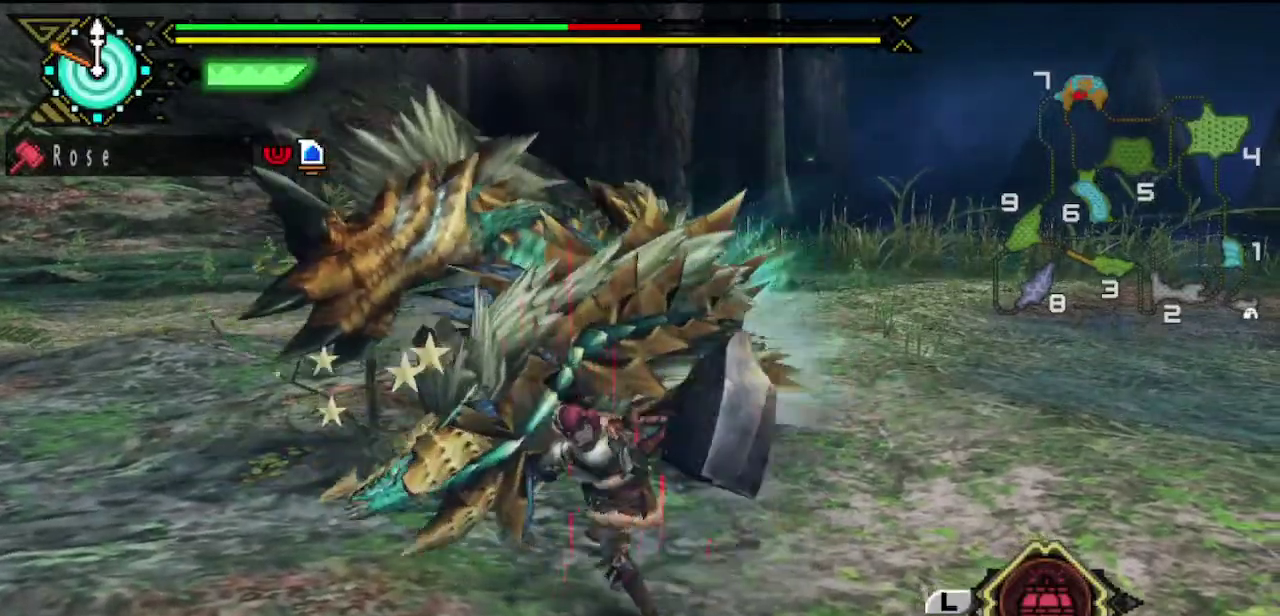
{"buttons": [], "left_stick": "down-left", "right_stick": "center", "events": [[33, "TRIANGLE", "up"], [100, "TRIANGLE", "down"], [167, "TRIANGLE", "up"], [233, "TRIANGLE", "down"], [333, "TRIANGLE", "up"], [400, "TRIANGLE", "down"], [467, "TRIANGLE", "up"]]}
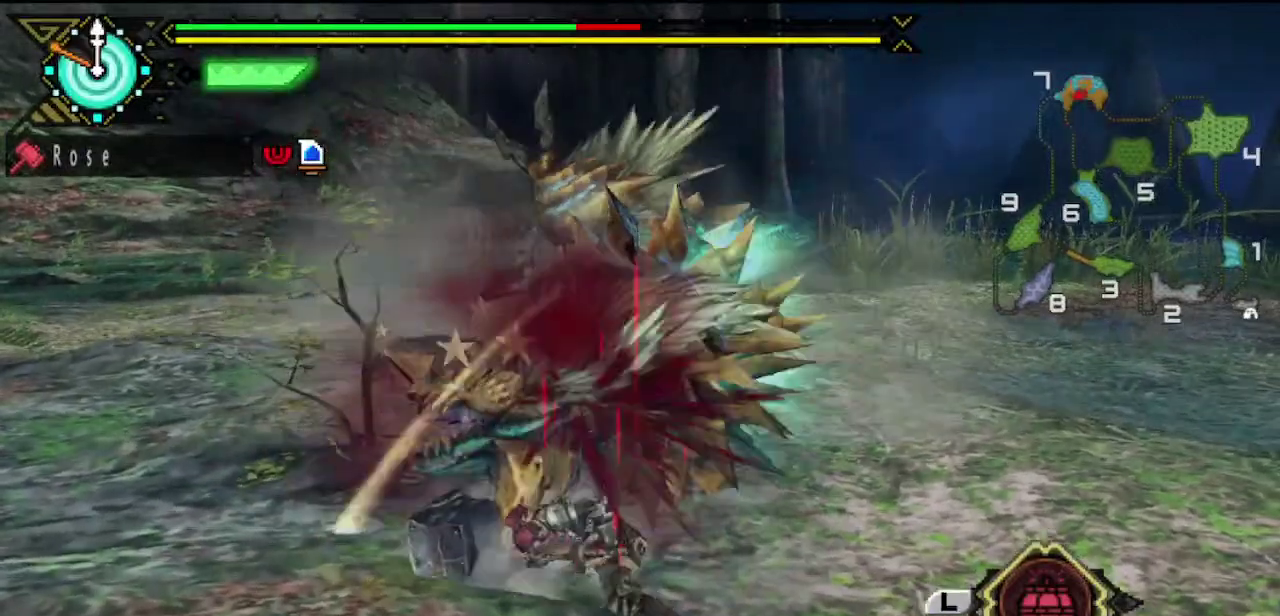
{"buttons": [], "left_stick": "down-left", "right_stick": "center", "events": [[33, "TRIANGLE", "down"], [100, "TRIANGLE", "up"], [167, "TRIANGLE", "down"], [500, "TRIANGLE", "up"]]}
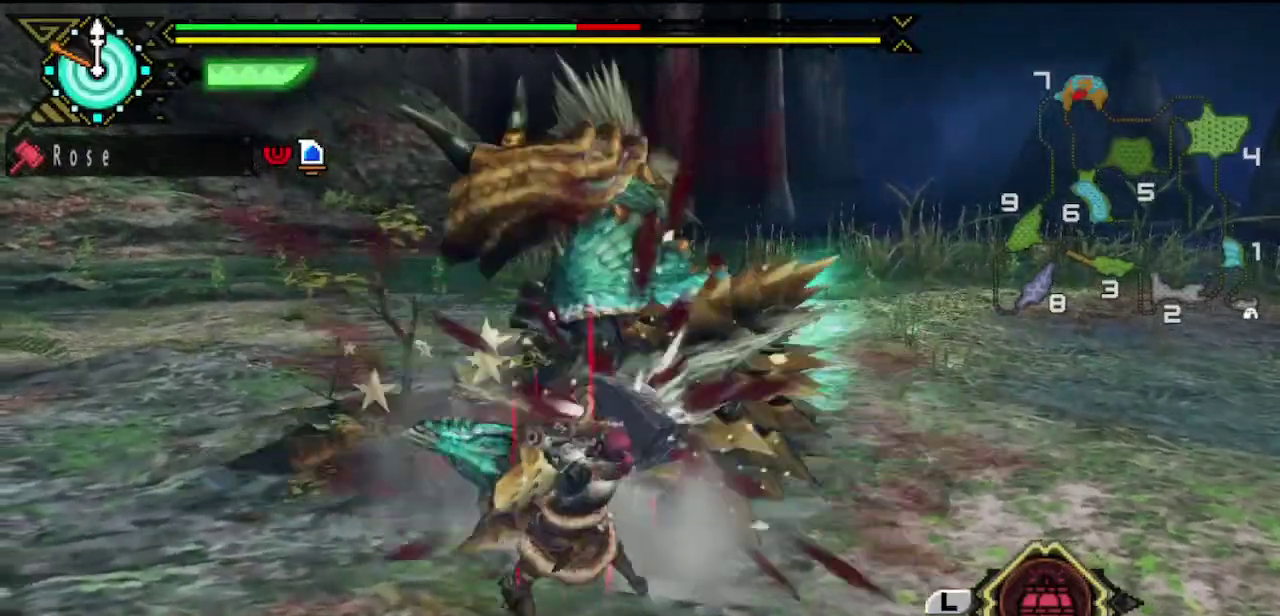
{"buttons": [], "left_stick": "up-left", "right_stick": "center", "events": [[67, "TRIANGLE", "down"], [267, "TRIANGLE", "up"], [300, "left_stick", "center"], [333, "TRIANGLE", "down"], [400, "TRIANGLE", "up"], [500, "left_stick", "up-left"]]}
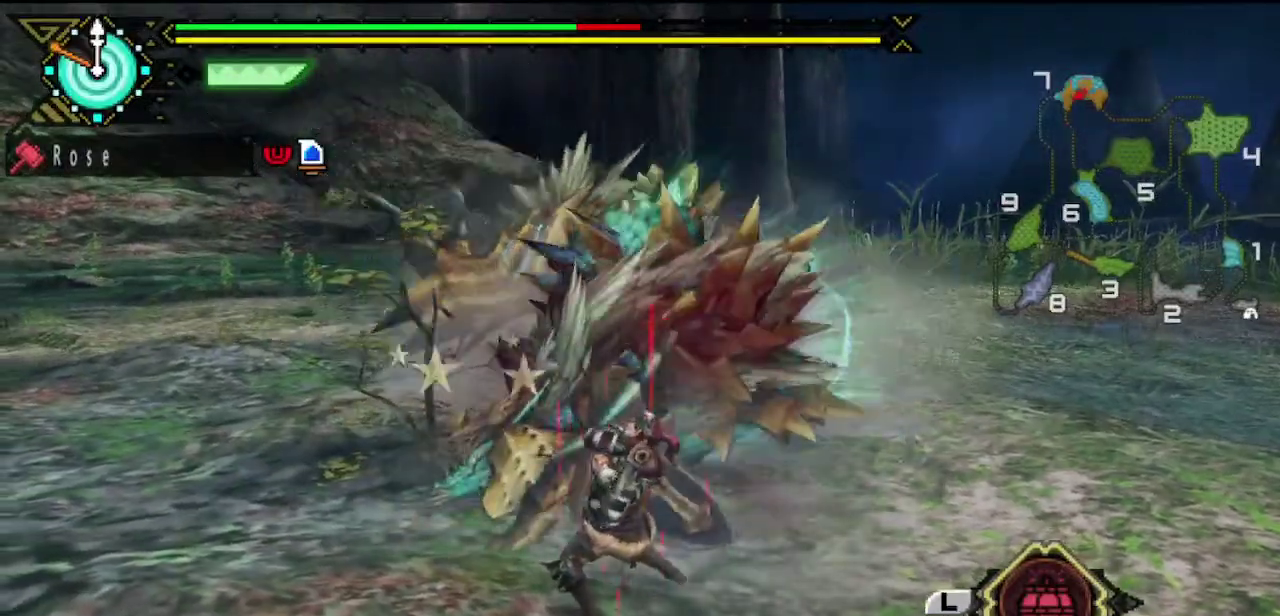
{"buttons": [], "left_stick": "up-left", "right_stick": "center", "events": []}
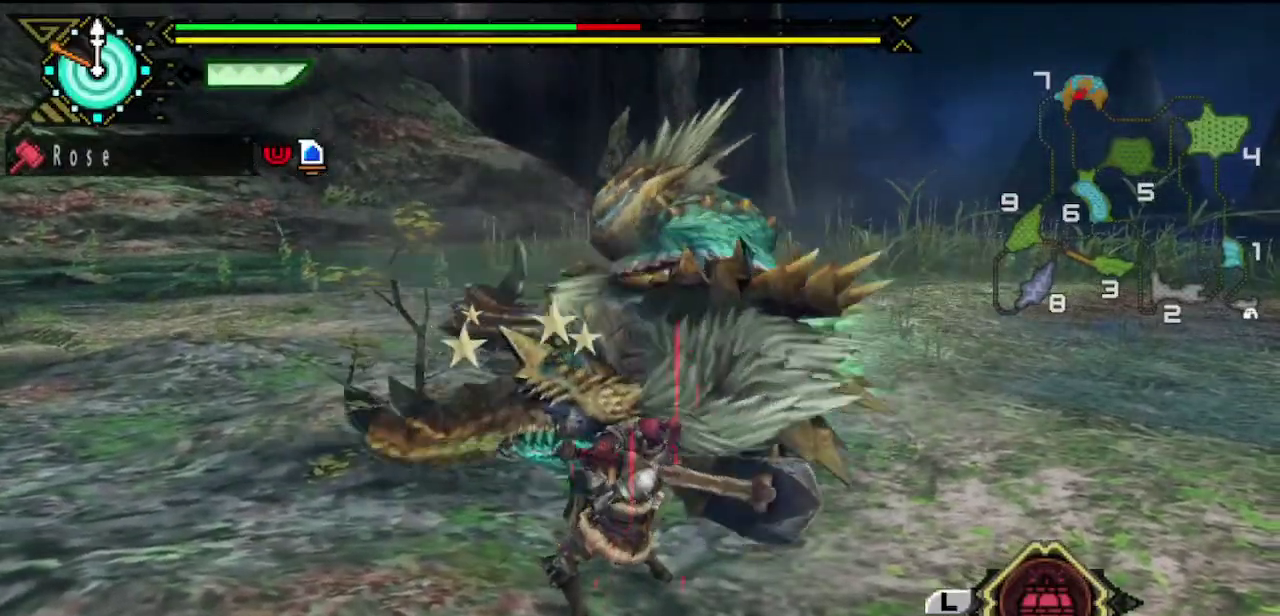
{"buttons": [], "left_stick": "up-left", "right_stick": "center", "events": []}
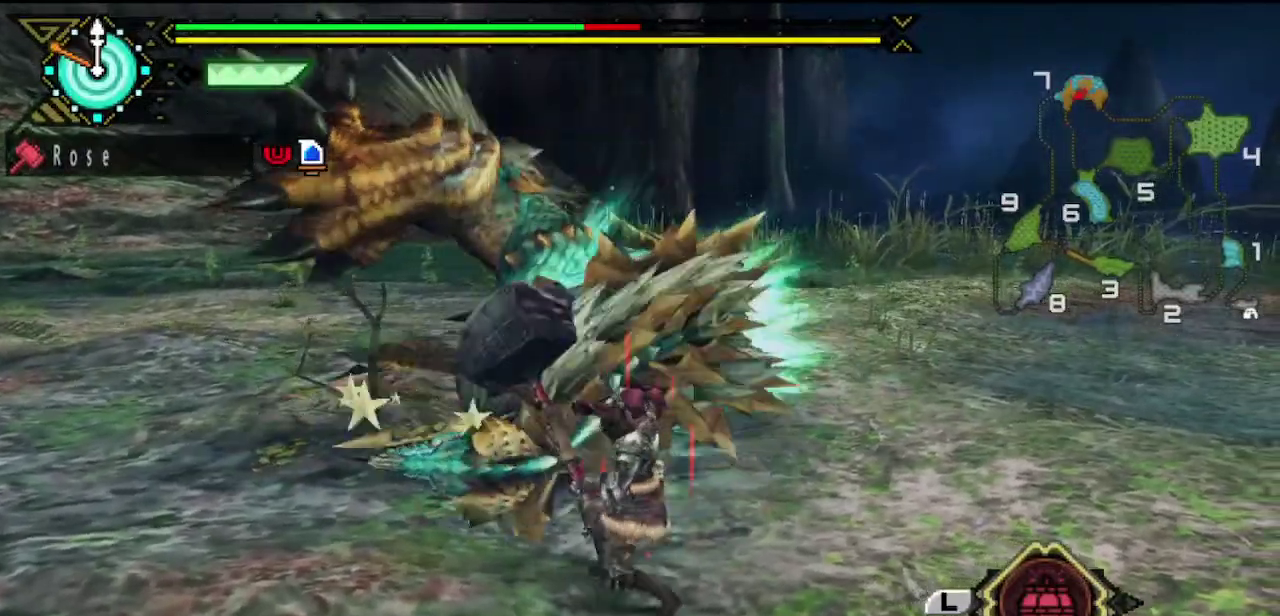
{"buttons": [], "left_stick": "up-left", "right_stick": "center", "events": []}
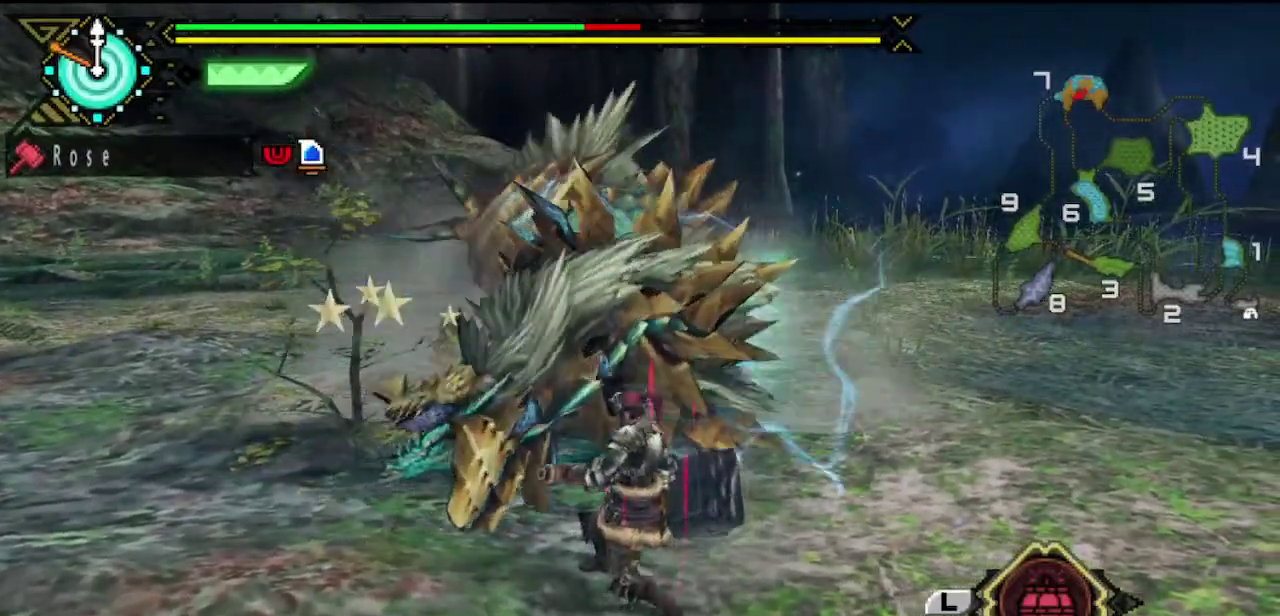
{"buttons": ["TRIANGLE"], "left_stick": "up-left", "right_stick": "center", "events": [[217, "CIRCLE", "down"], [317, "CIRCLE", "up"], [500, "TRIANGLE", "down"]]}
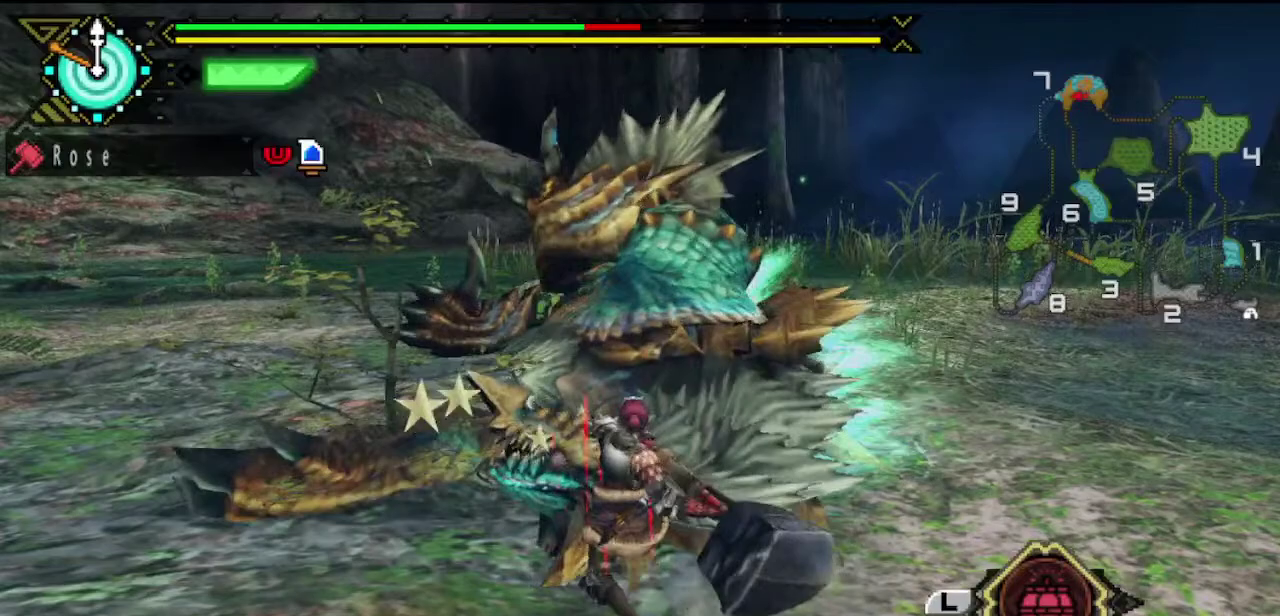
{"buttons": ["TRIANGLE"], "left_stick": "center", "right_stick": "center", "events": [[367, "TRIANGLE", "up"], [400, "left_stick", "center"], [433, "TRIANGLE", "down"]]}
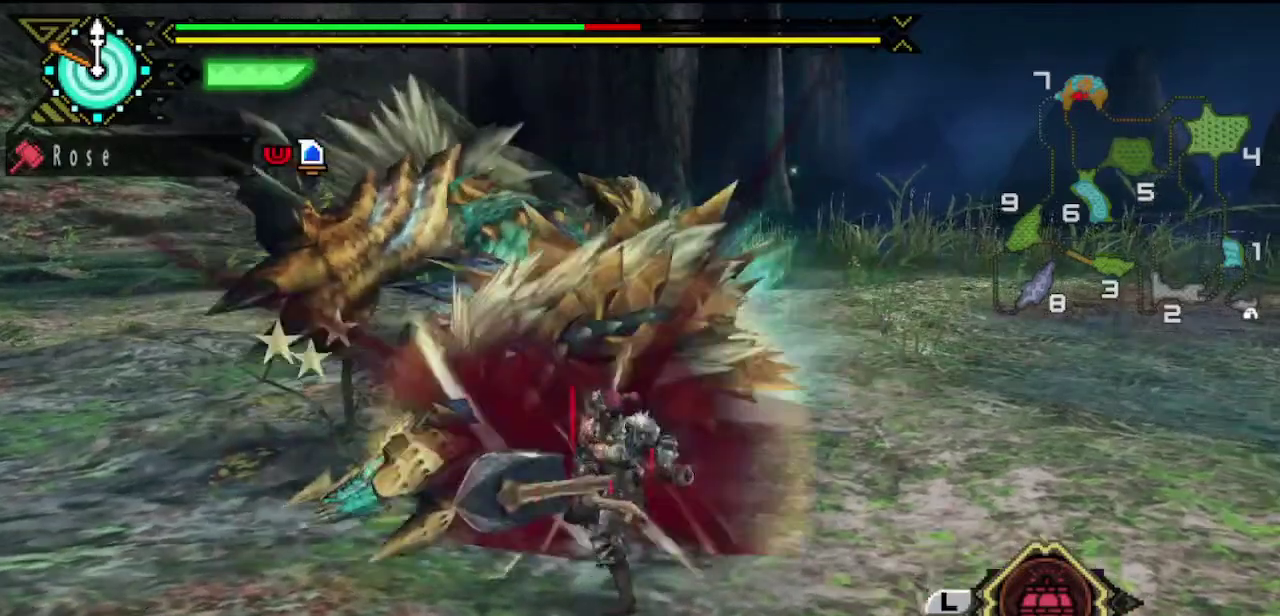
{"buttons": ["TRIANGLE"], "left_stick": "left", "right_stick": "center", "events": [[167, "TRIANGLE", "up"], [233, "TRIANGLE", "down"], [300, "TRIANGLE", "up"], [367, "TRIANGLE", "down"], [433, "left_stick", "left"]]}
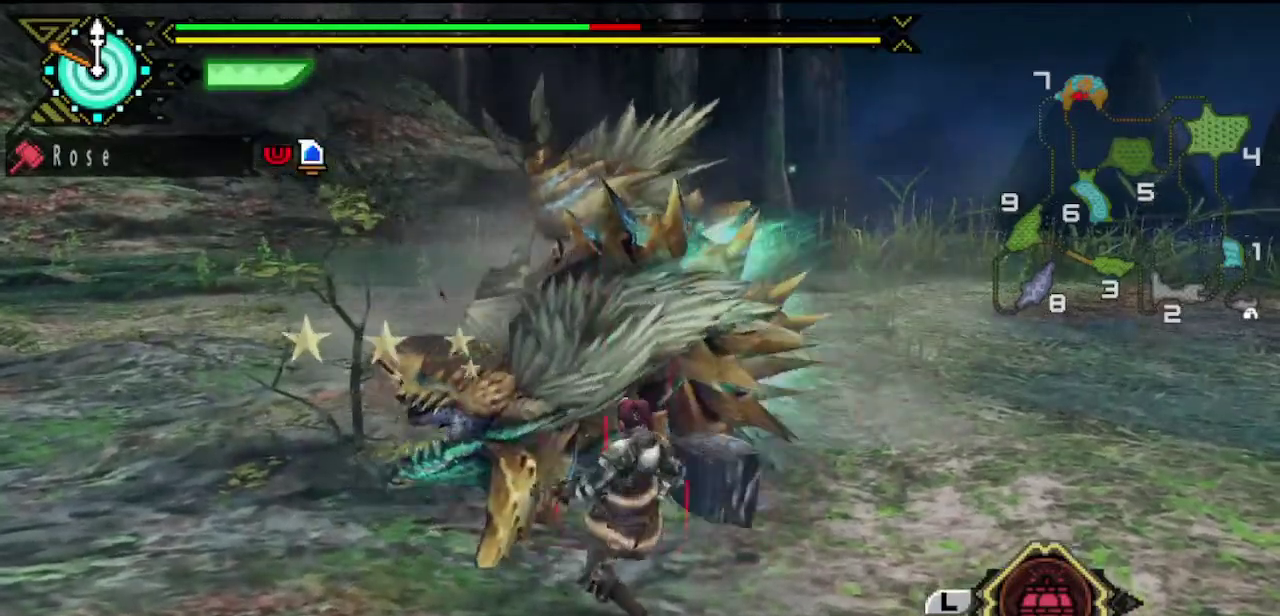
{"buttons": ["TRIANGLE"], "left_stick": "down-left", "right_stick": "center", "events": [[100, "TRIANGLE", "up"], [167, "TRIANGLE", "down"], [333, "left_stick", "down-left"], [400, "TRIANGLE", "up"], [467, "TRIANGLE", "down"]]}